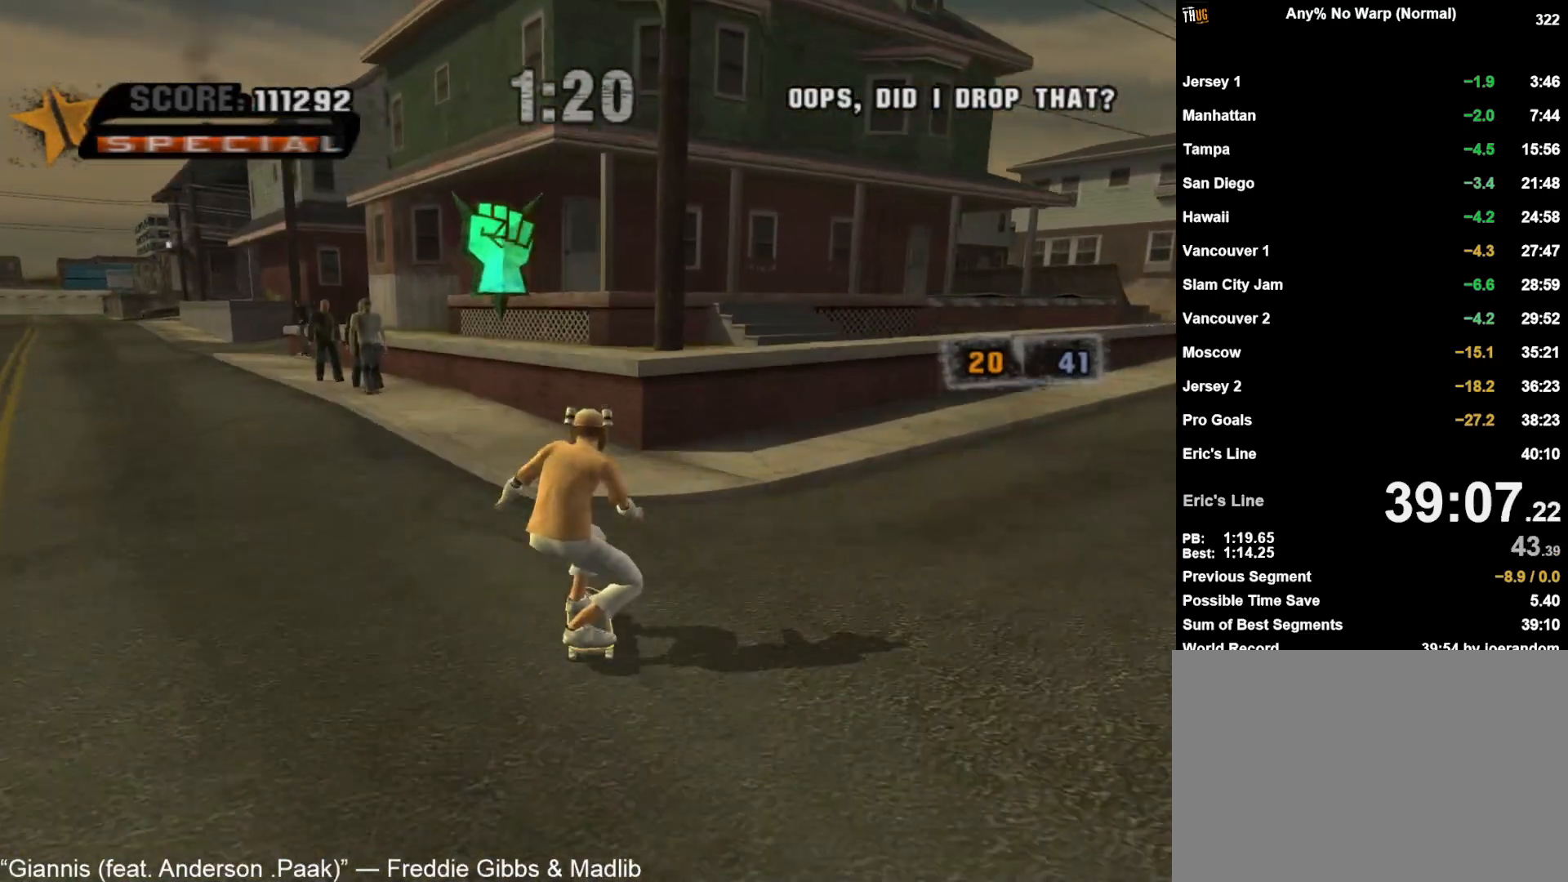
Gameplay with a controller (PlayStation layout); each line is a JSON object with the inputs held at the frame after it. "button_events" lists button changes between this image and that frame as [ms after this image, input, new state], when the widget could be followed in between (sticks are given only as held states).
{"buttons": ["CROSS", "TRIANGLE"], "left_stick": "center", "right_stick": "center", "button_events": [[333, "CROSS", "up"], [367, "TRIANGLE", "down"], [417, "CROSS", "down"]]}
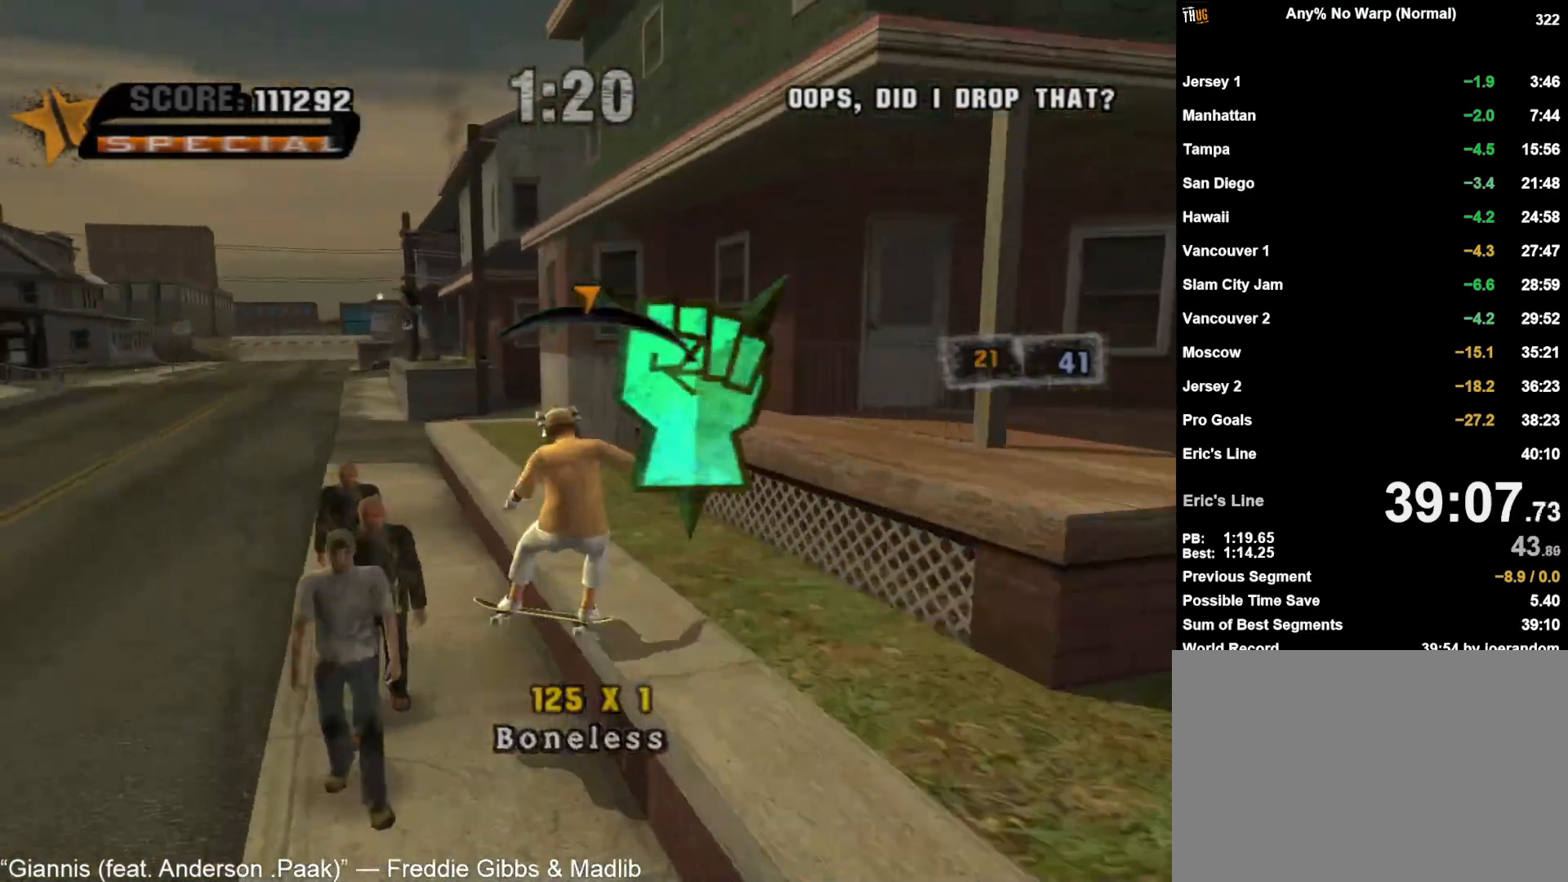
{"buttons": [], "left_stick": "center", "right_stick": "center", "button_events": [[117, "TRIANGLE", "up"], [500, "CROSS", "up"]]}
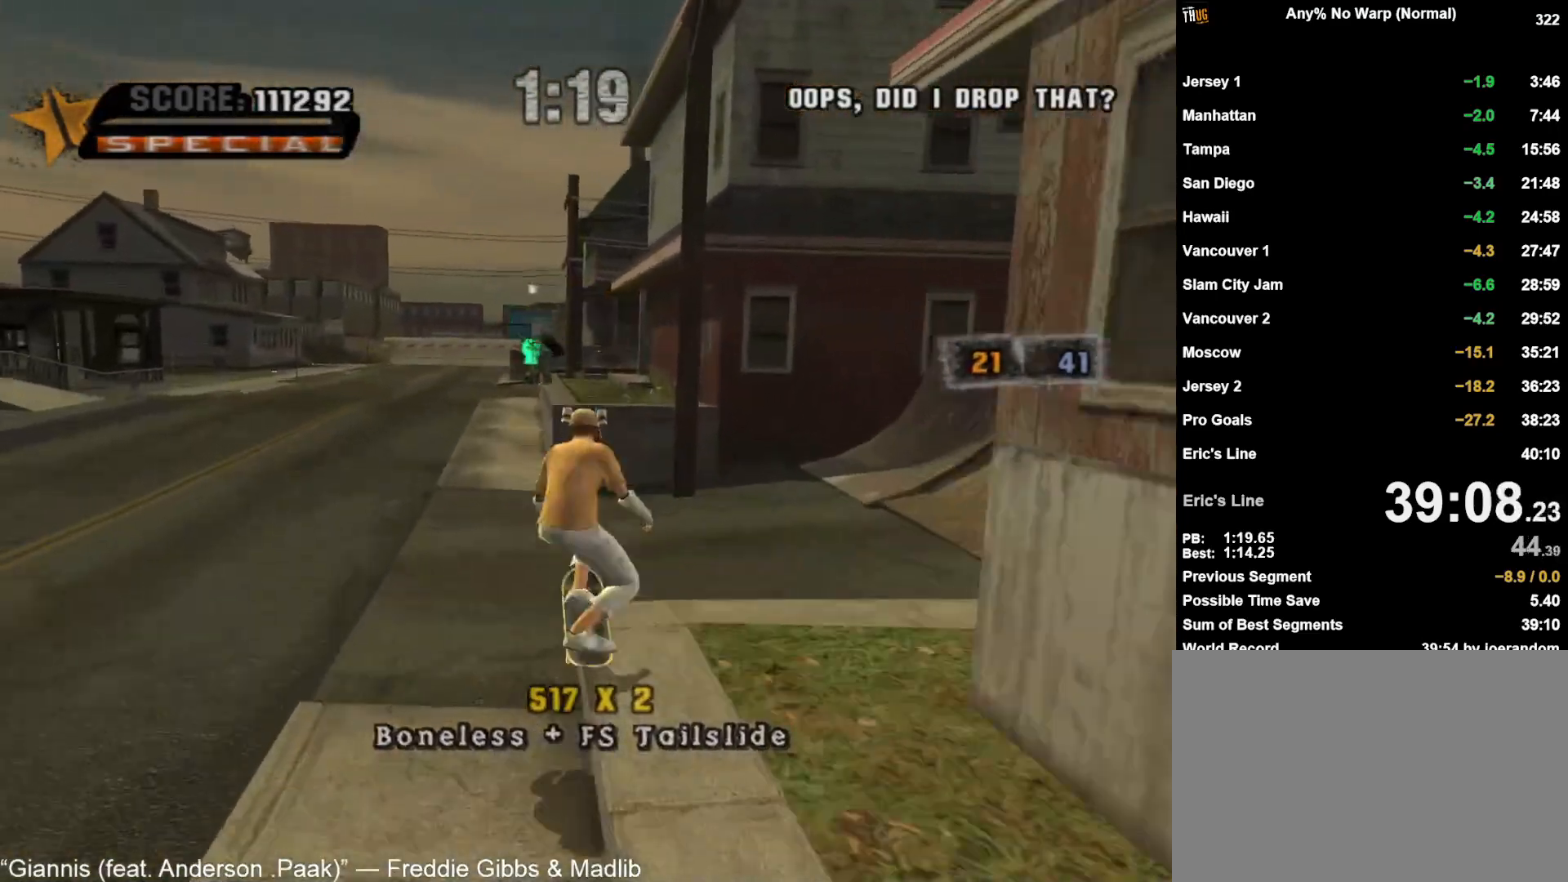
{"buttons": ["TRIANGLE"], "left_stick": "center", "right_stick": "center", "button_events": [[150, "TRIANGLE", "down"], [233, "TRIANGLE", "up"], [283, "TRIANGLE", "down"], [367, "TRIANGLE", "up"], [417, "TRIANGLE", "down"]]}
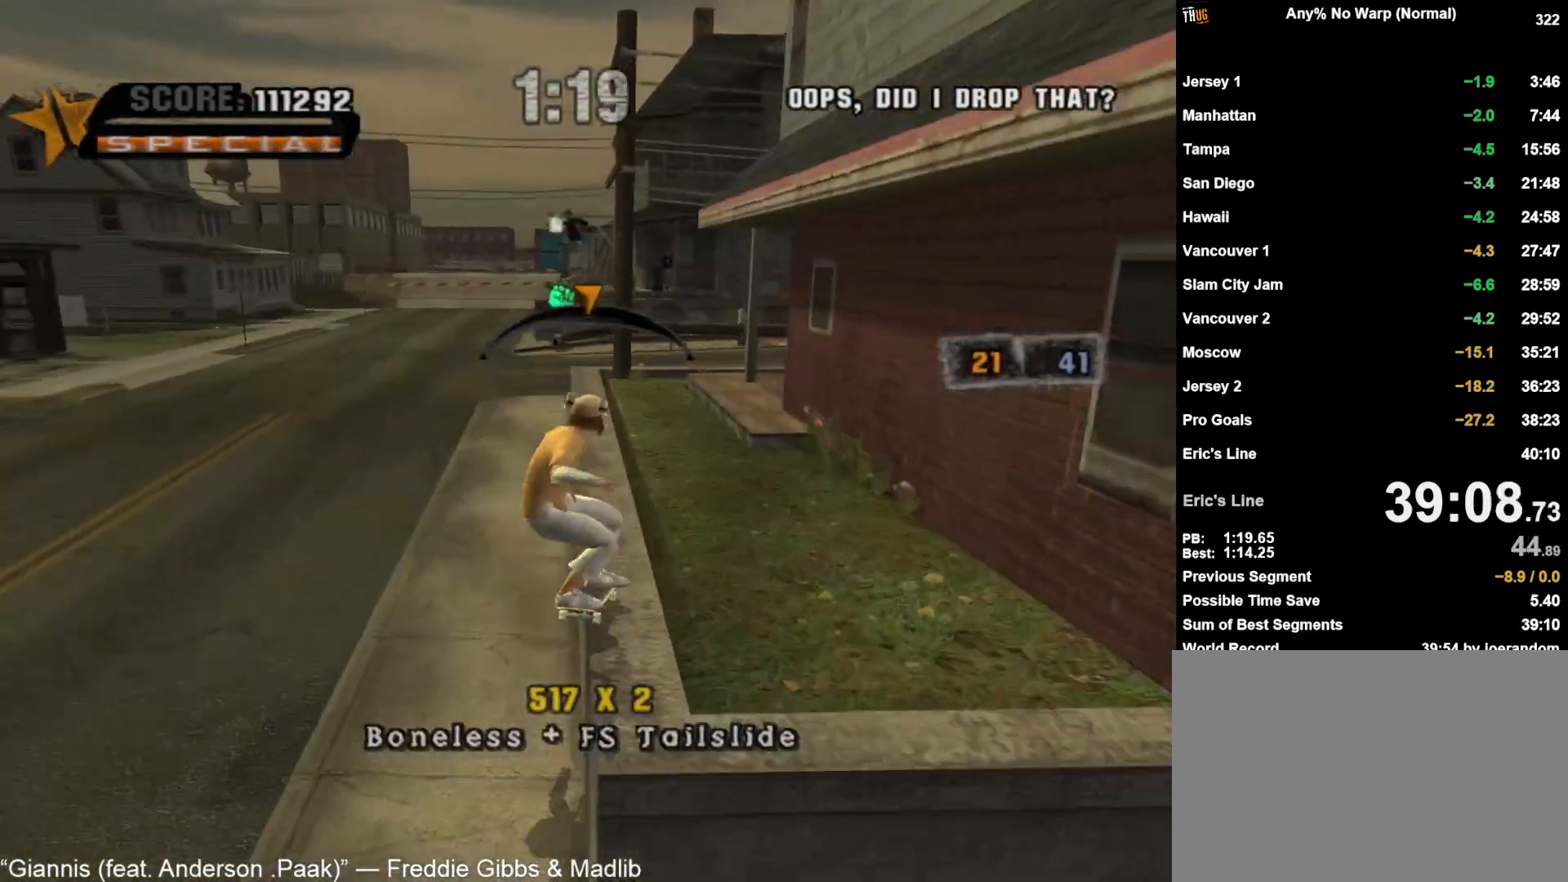
{"buttons": [], "left_stick": "center", "right_stick": "center", "button_events": [[100, "TRIANGLE", "up"], [217, "CROSS", "down"], [500, "CROSS", "up"]]}
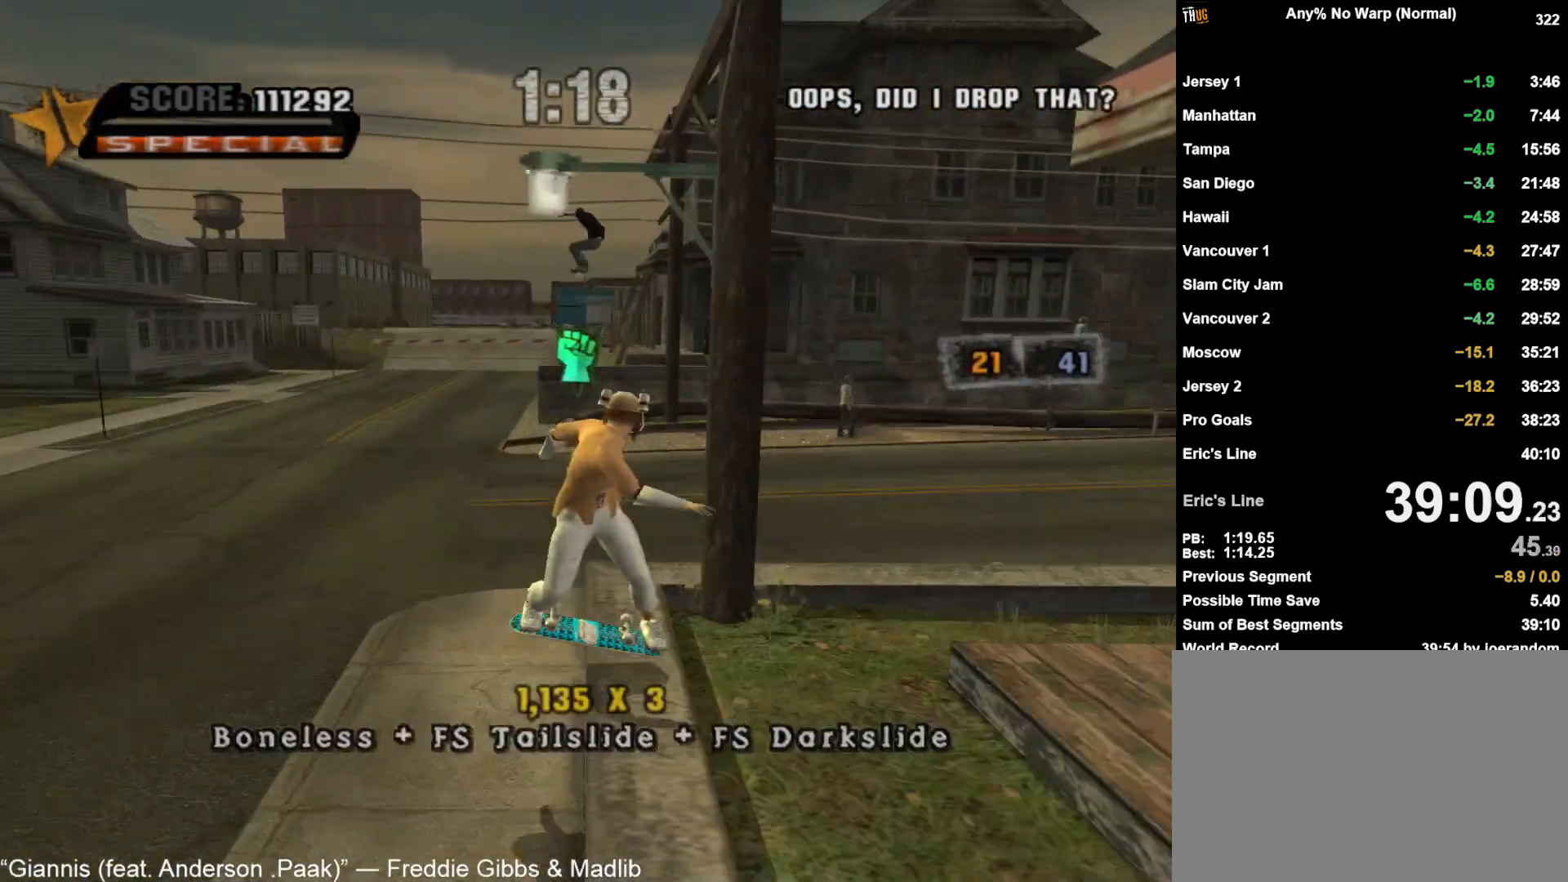
{"buttons": [], "left_stick": "up", "right_stick": "center", "button_events": [[350, "TRIANGLE", "down"], [450, "TRIANGLE", "up"]]}
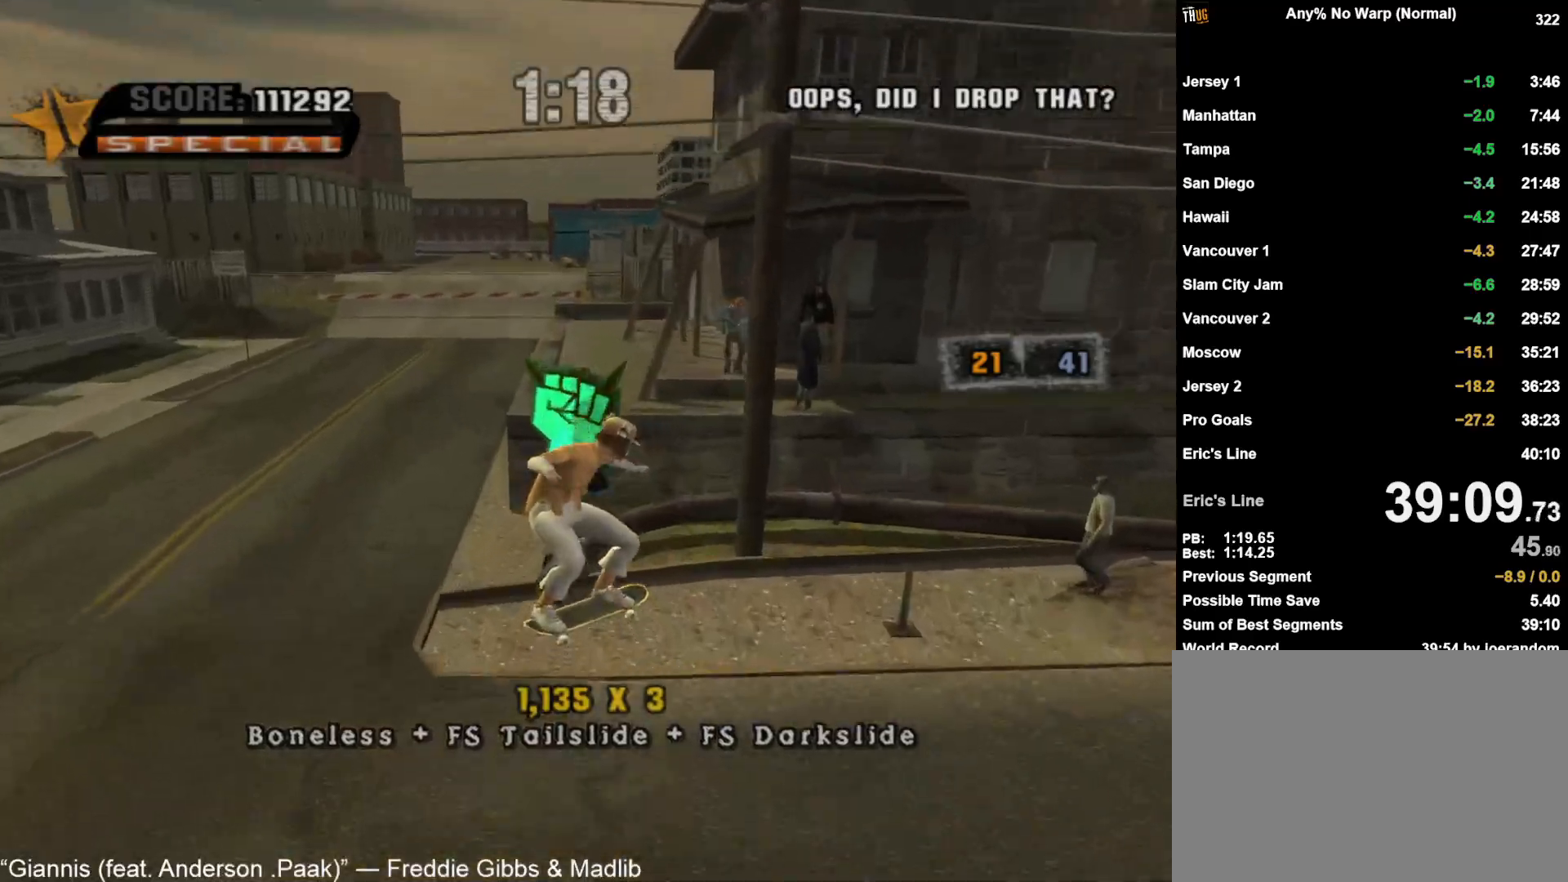
{"buttons": ["CROSS"], "left_stick": "left", "right_stick": "center", "button_events": [[17, "TRIANGLE", "down"], [367, "TRIANGLE", "up"], [500, "CROSS", "down"]]}
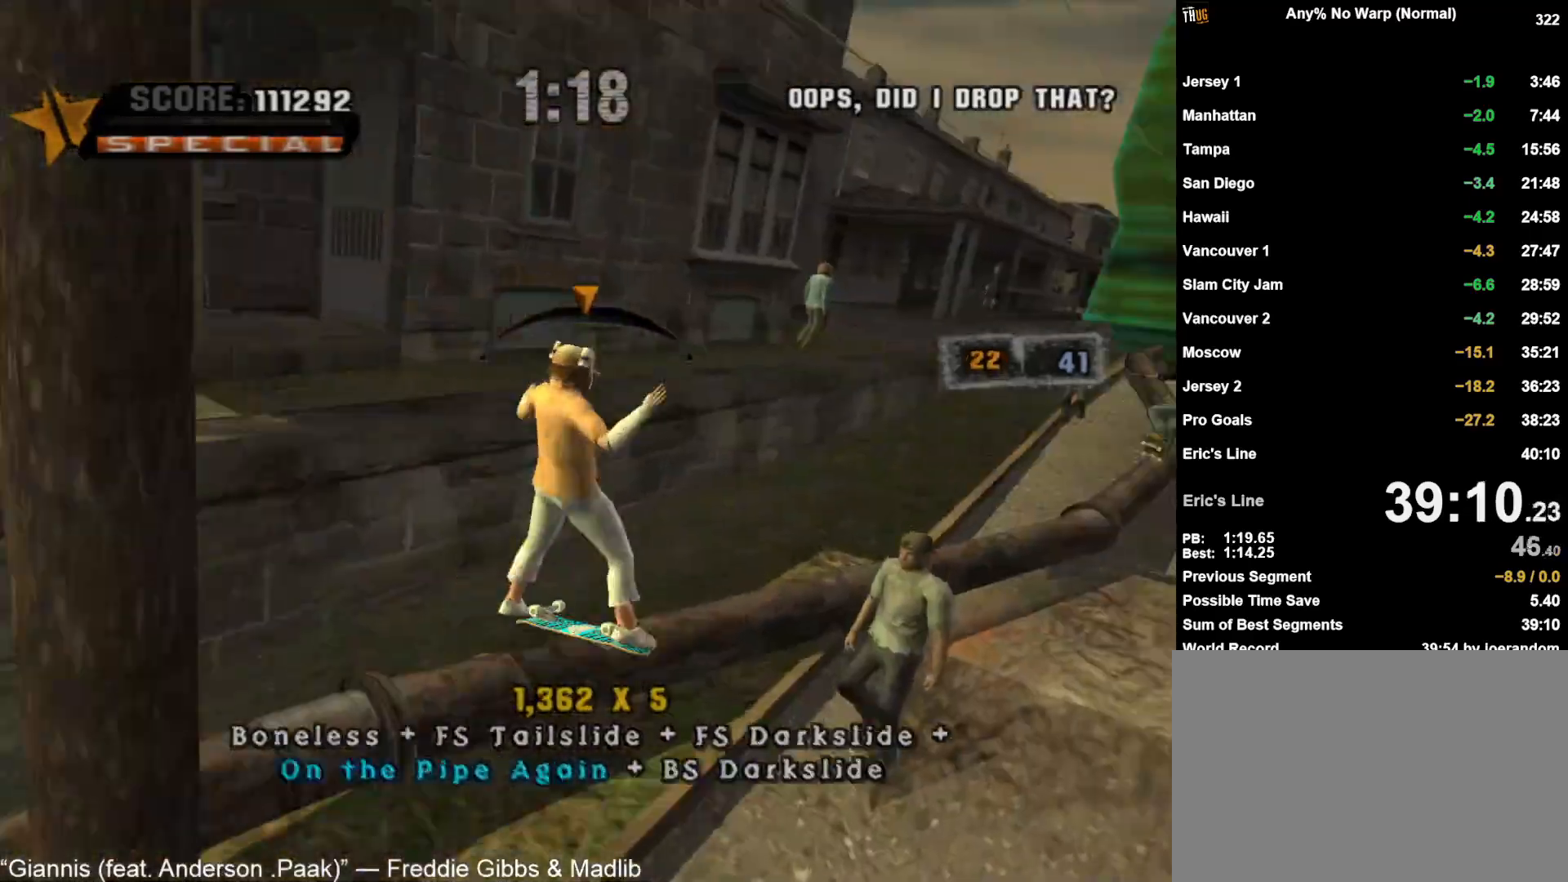
{"buttons": [], "left_stick": "center", "right_stick": "center", "button_events": [[450, "CROSS", "up"]]}
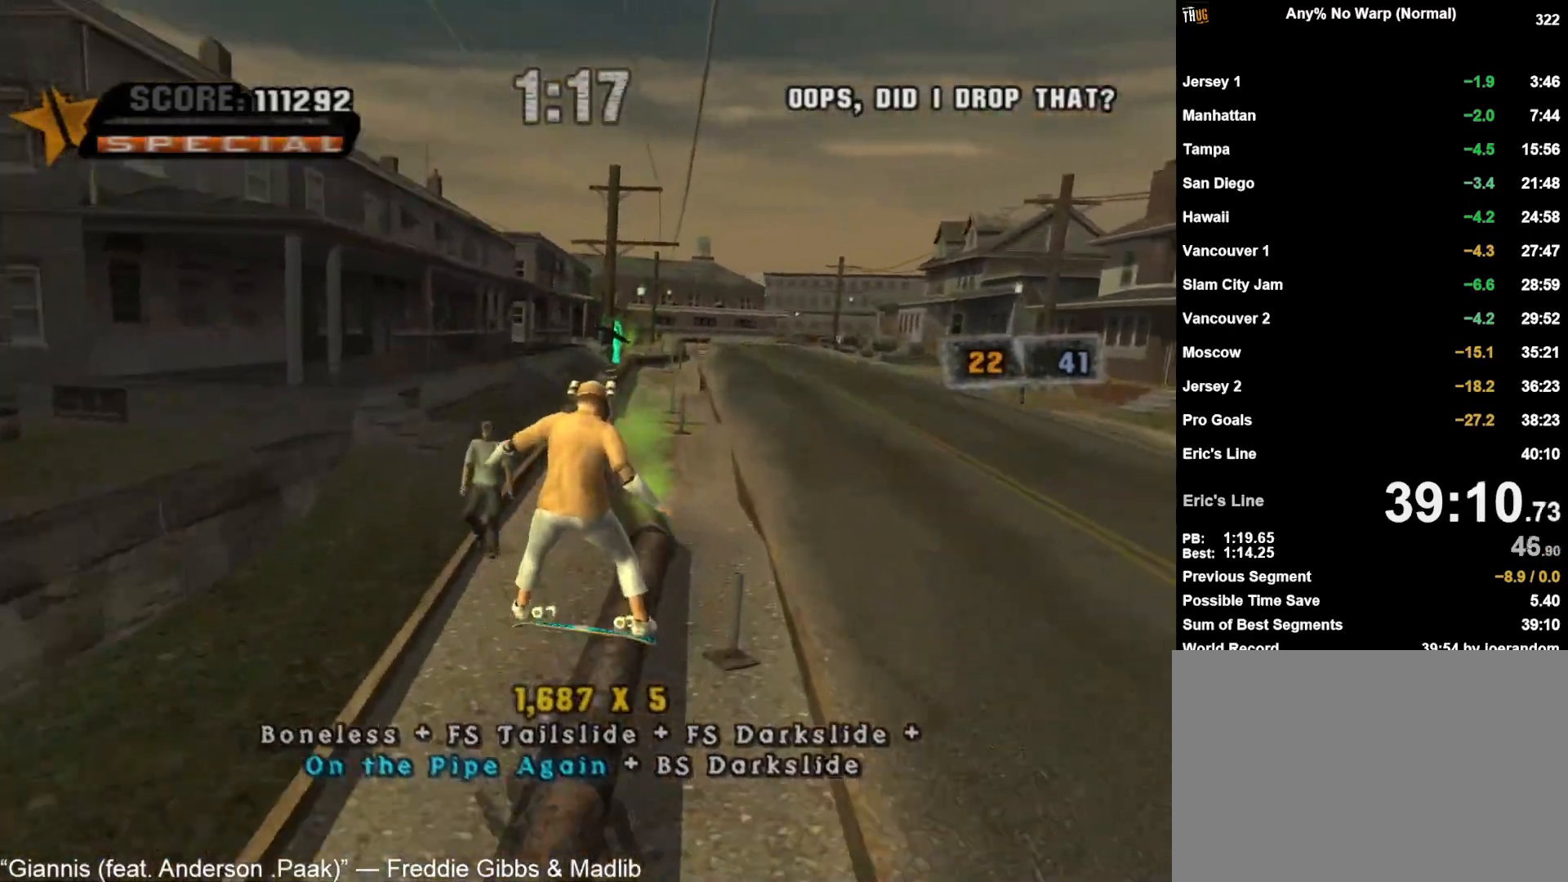
{"buttons": ["CROSS"], "left_stick": "center", "right_stick": "center", "button_events": [[50, "CROSS", "down"]]}
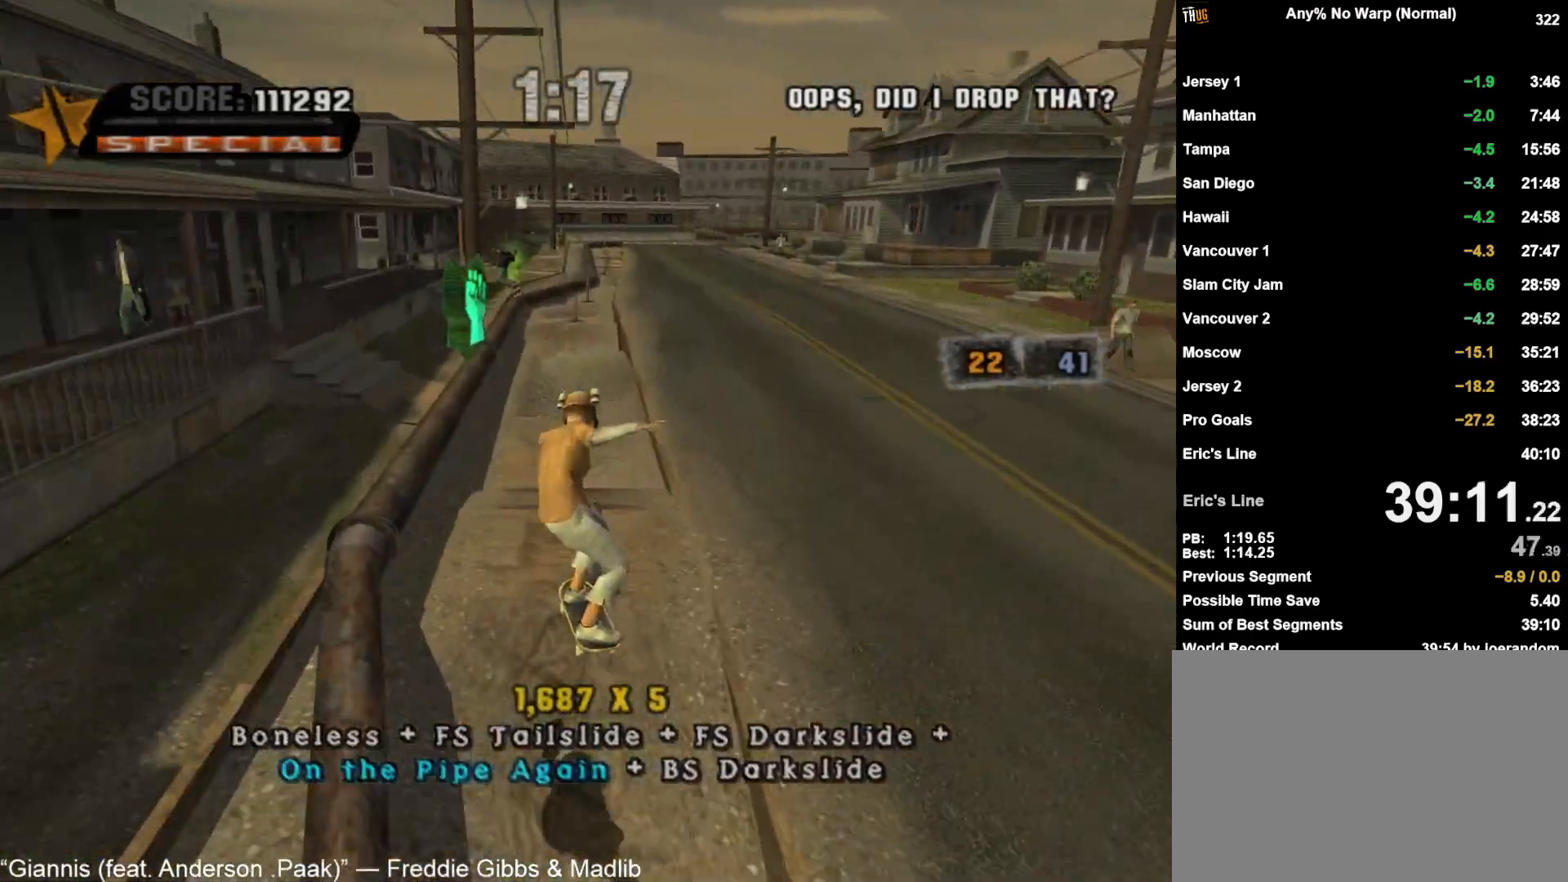
{"buttons": ["CROSS", "TRIANGLE"], "left_stick": "right", "right_stick": "center", "button_events": [[367, "CROSS", "up"], [383, "TRIANGLE", "down"], [433, "CROSS", "down"]]}